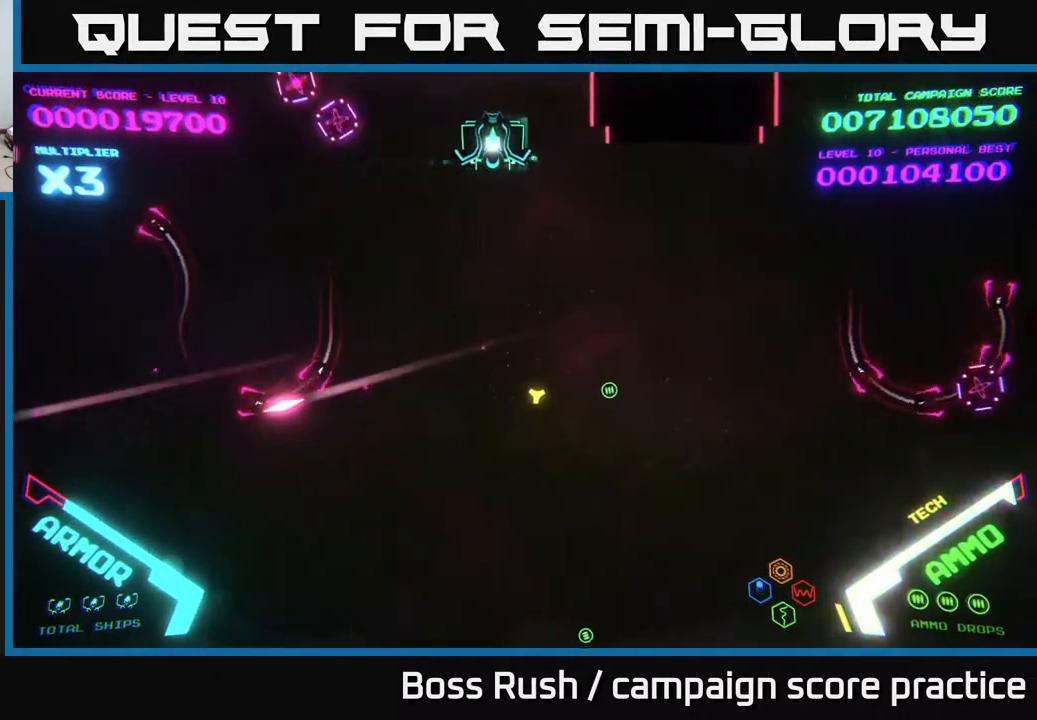
Gameplay with a controller (Xbox layout); each line is a JSON object with the inputs held at the frame after it. "events" lists button and stick changes between this image and that frame as [ms after this image, input, new state], when the widget could be followed in between.
{"buttons": ["B"], "left_stick": "down", "right_stick": "center", "events": [[100, "left_stick", "center"], [333, "left_stick", "down"], [350, "B", "down"]]}
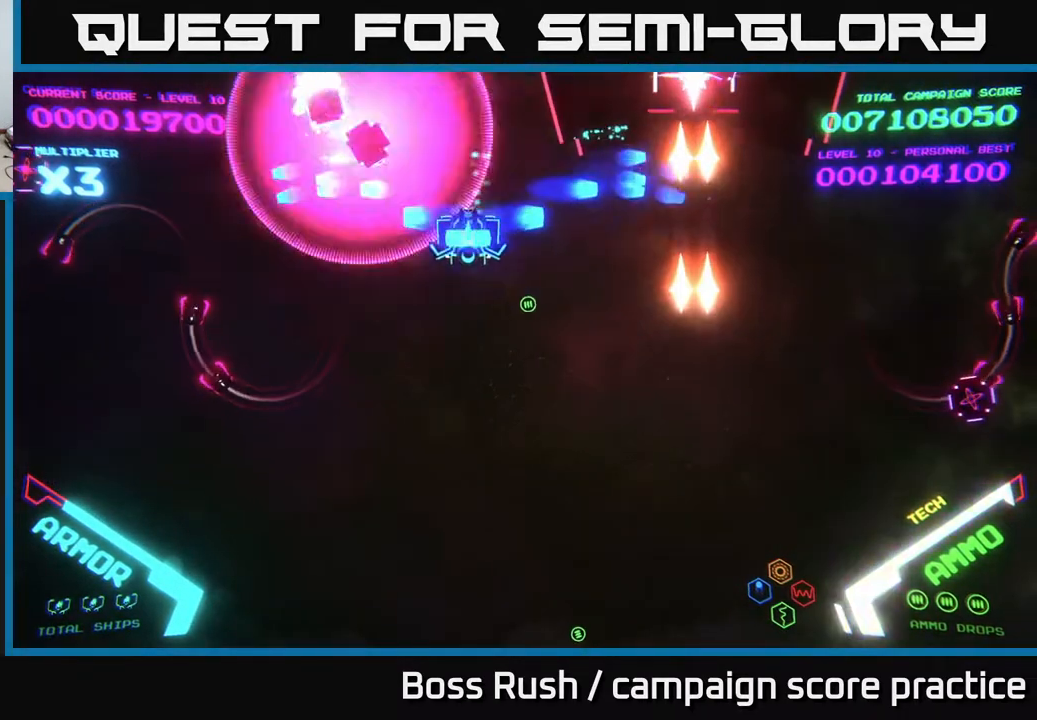
{"buttons": ["B"], "left_stick": "up", "right_stick": "center", "events": [[383, "left_stick", "up-right"], [433, "B", "up"], [483, "left_stick", "up"], [500, "B", "down"]]}
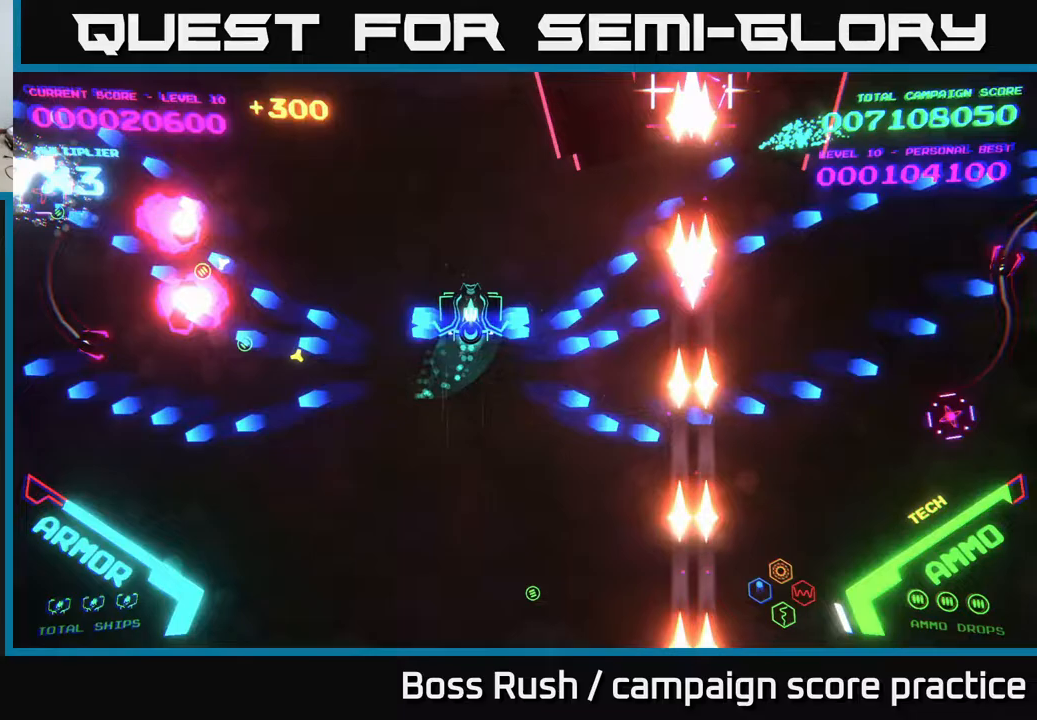
{"buttons": ["B"], "left_stick": "down-left", "right_stick": "center", "events": [[133, "B", "up"], [183, "B", "down"], [200, "left_stick", "down-right"], [433, "left_stick", "down-left"]]}
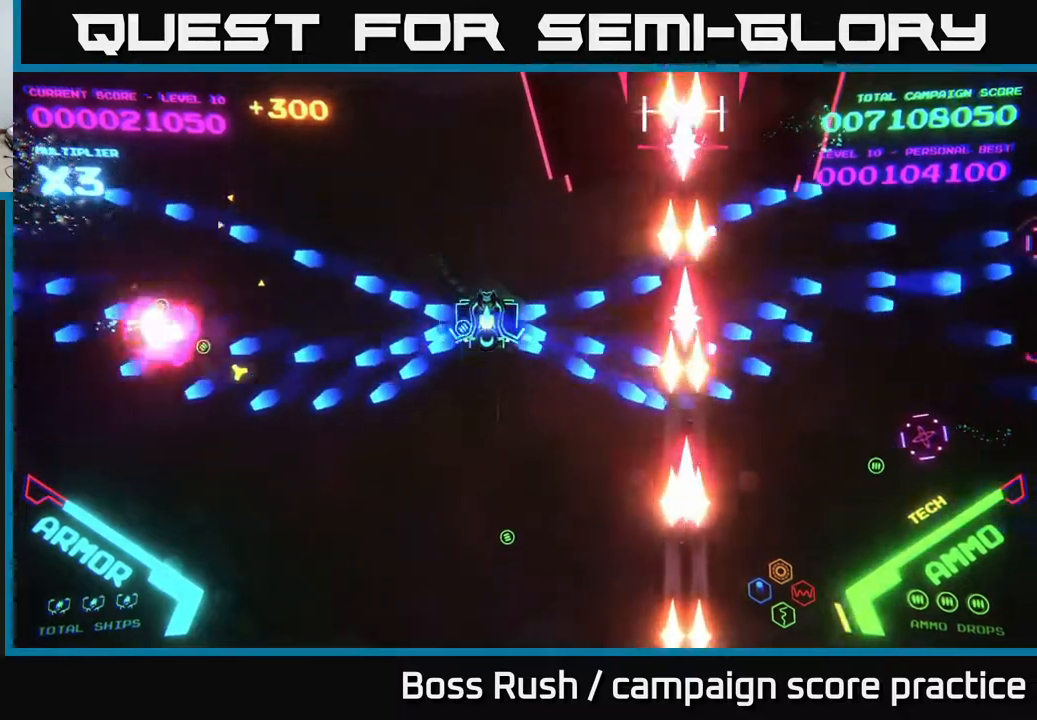
{"buttons": [], "left_stick": "down-right", "right_stick": "center", "events": [[33, "left_stick", "right"], [50, "B", "up"], [133, "B", "down"], [150, "left_stick", "up"], [217, "left_stick", "up-left"], [283, "B", "up"], [333, "B", "down"], [400, "left_stick", "down-right"], [500, "B", "up"]]}
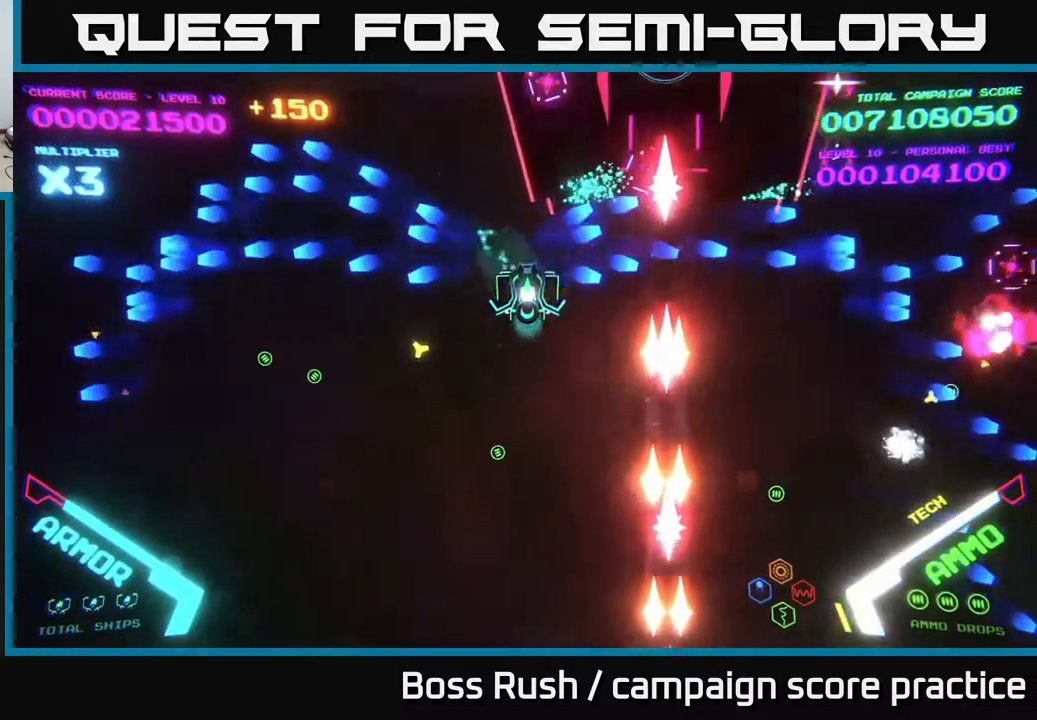
{"buttons": [], "left_stick": "right", "right_stick": "center", "events": [[33, "B", "down"], [217, "left_stick", "left"], [317, "B", "up"], [367, "left_stick", "right"]]}
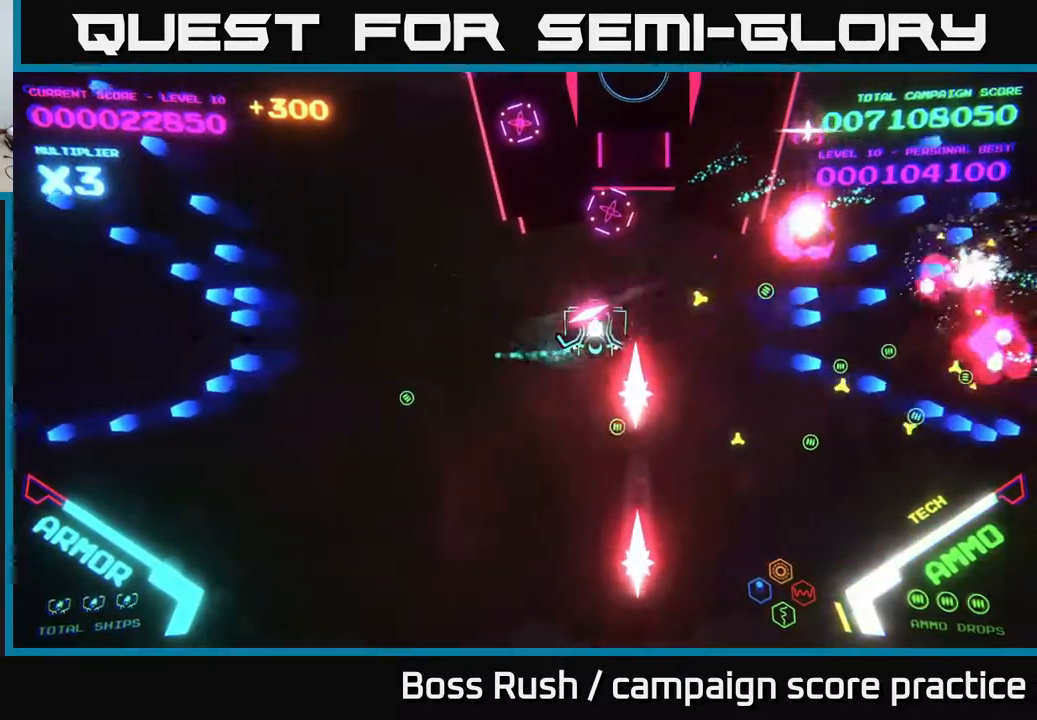
{"buttons": ["X"], "left_stick": "down-right", "right_stick": "center", "events": [[100, "X", "down"], [150, "X", "up"], [200, "X", "down"], [200, "left_stick", "down"], [250, "X", "up"], [317, "X", "down"], [367, "X", "up"], [417, "X", "down"], [467, "left_stick", "down-right"]]}
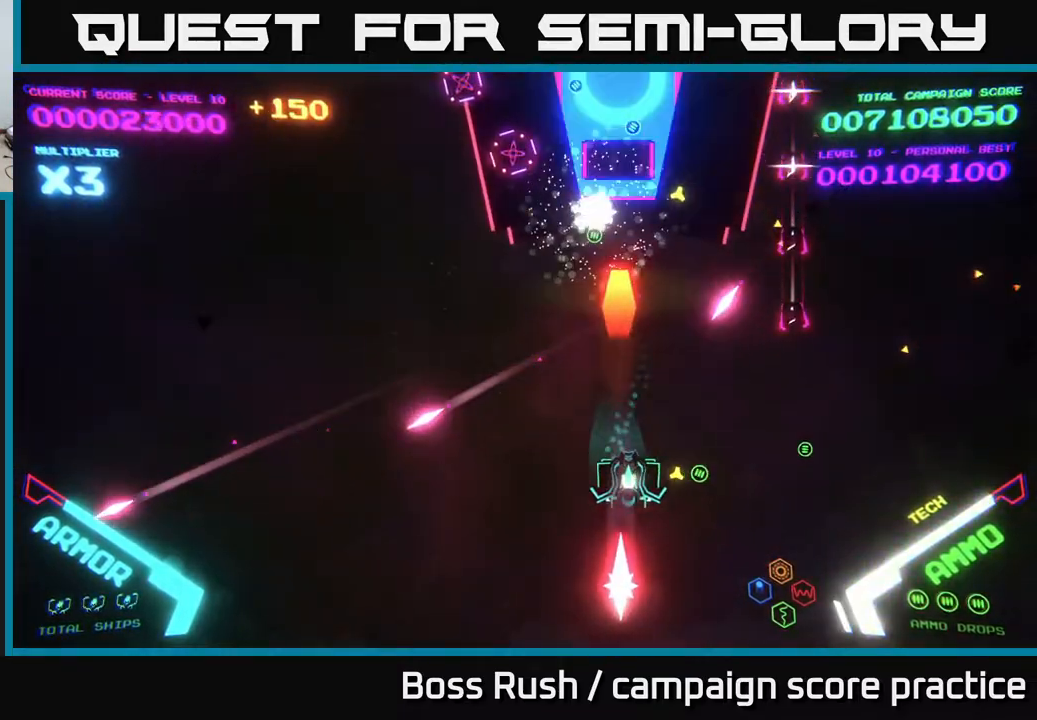
{"buttons": [], "left_stick": "right", "right_stick": "center", "events": [[17, "X", "up"], [17, "left_stick", "center"], [50, "X", "down"], [117, "X", "up"], [133, "left_stick", "down"], [150, "X", "down"], [233, "X", "up"], [283, "left_stick", "right"]]}
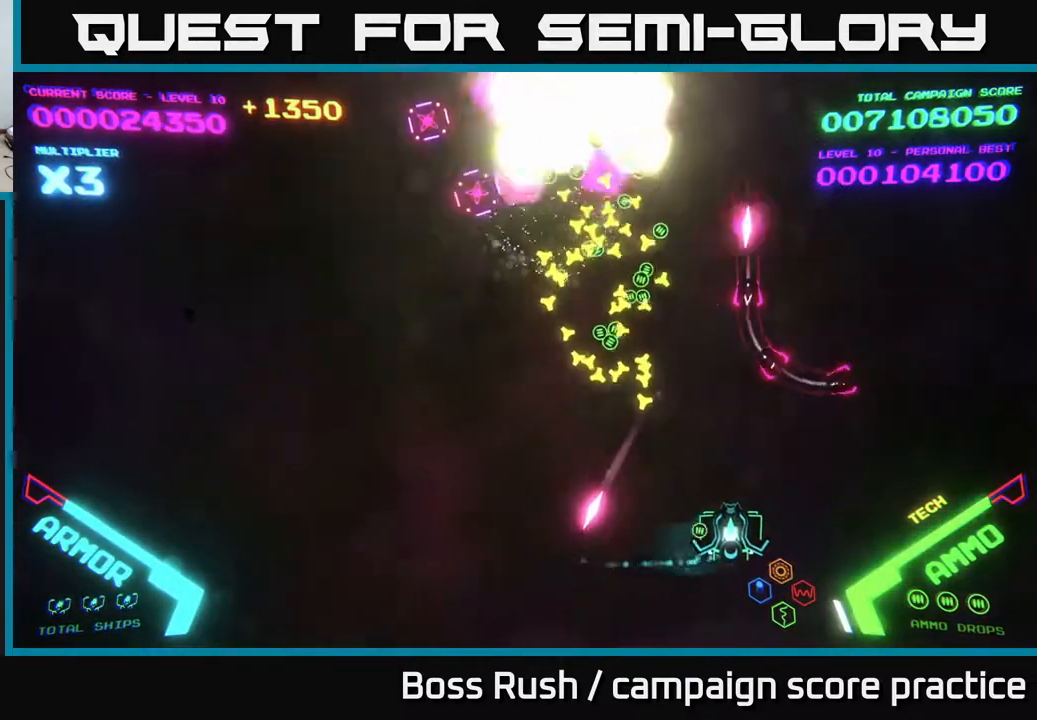
{"buttons": [], "left_stick": "up-right", "right_stick": "center", "events": [[367, "left_stick", "up-right"]]}
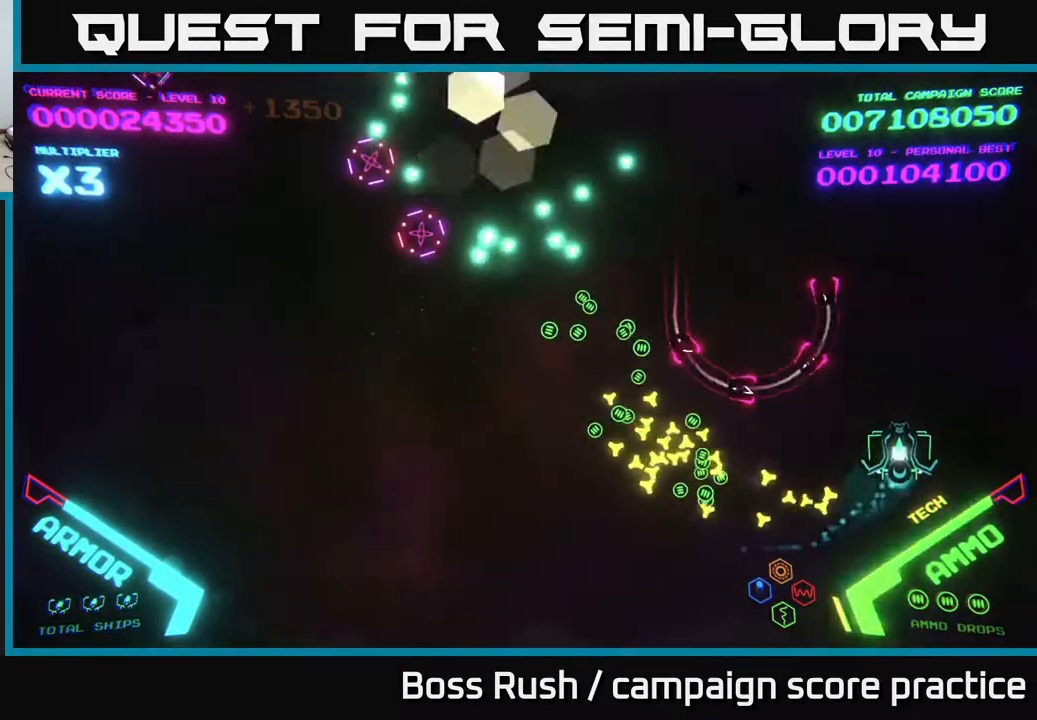
{"buttons": ["B"], "left_stick": "up-left", "right_stick": "center", "events": [[117, "left_stick", "up"], [183, "B", "down"], [300, "left_stick", "up-left"]]}
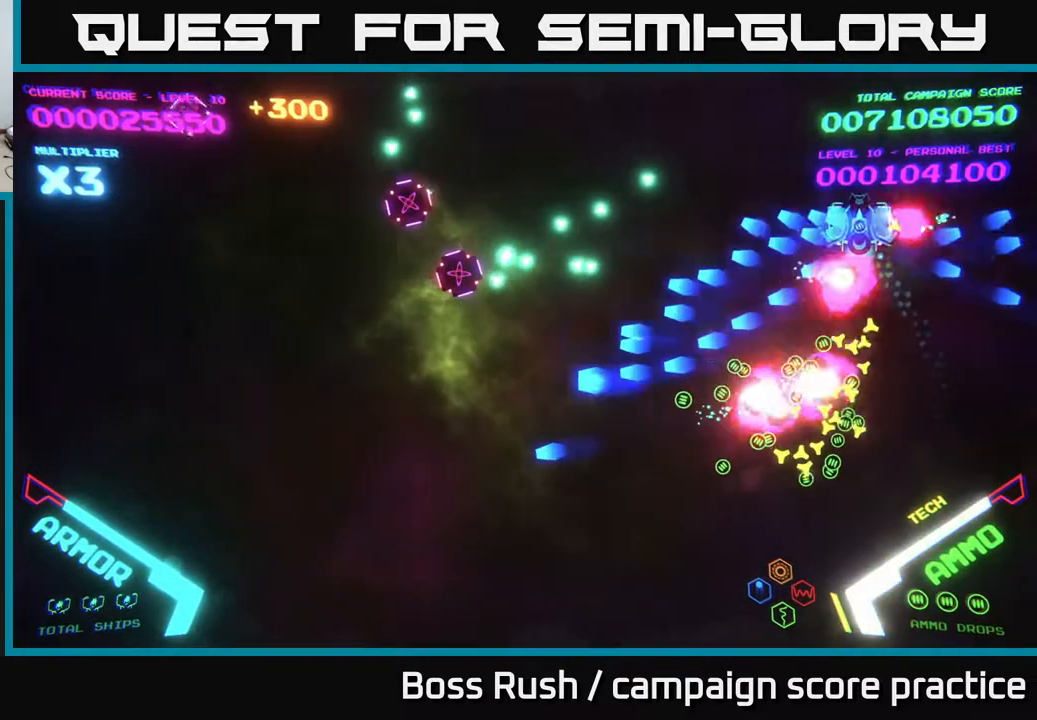
{"buttons": ["B"], "left_stick": "down-left", "right_stick": "center", "events": [[200, "B", "up"], [200, "left_stick", "down-left"], [233, "B", "down"], [383, "B", "up"], [417, "B", "down"]]}
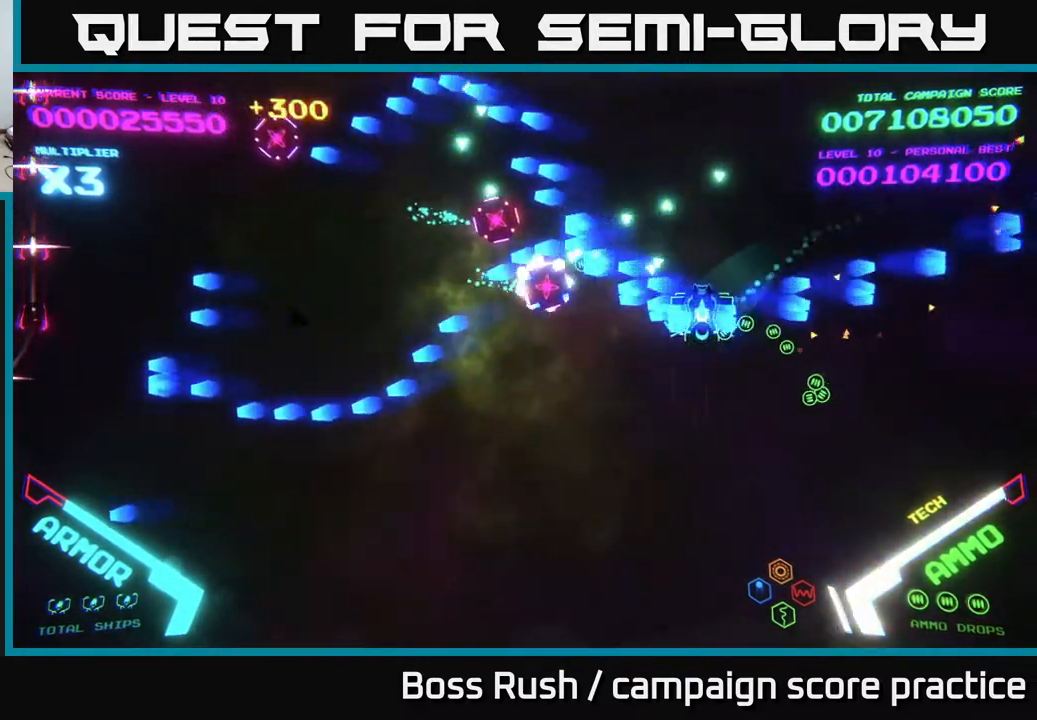
{"buttons": [], "left_stick": "down-left", "right_stick": "center", "events": [[167, "B", "up"]]}
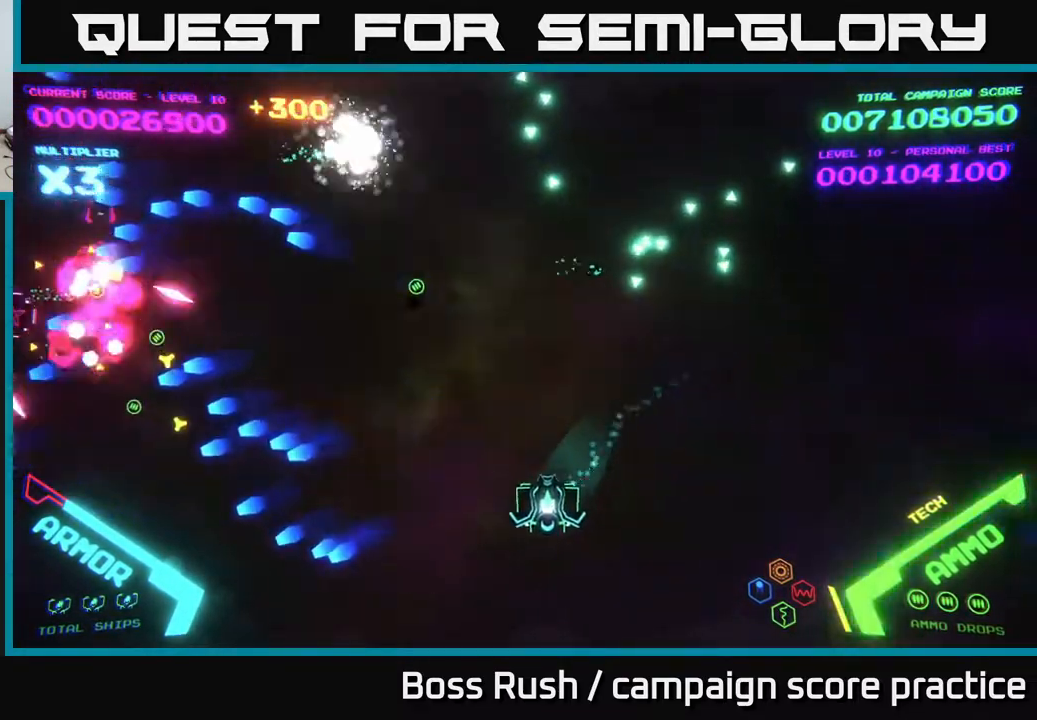
{"buttons": [], "left_stick": "up", "right_stick": "center", "events": [[233, "left_stick", "up-left"], [450, "left_stick", "up"]]}
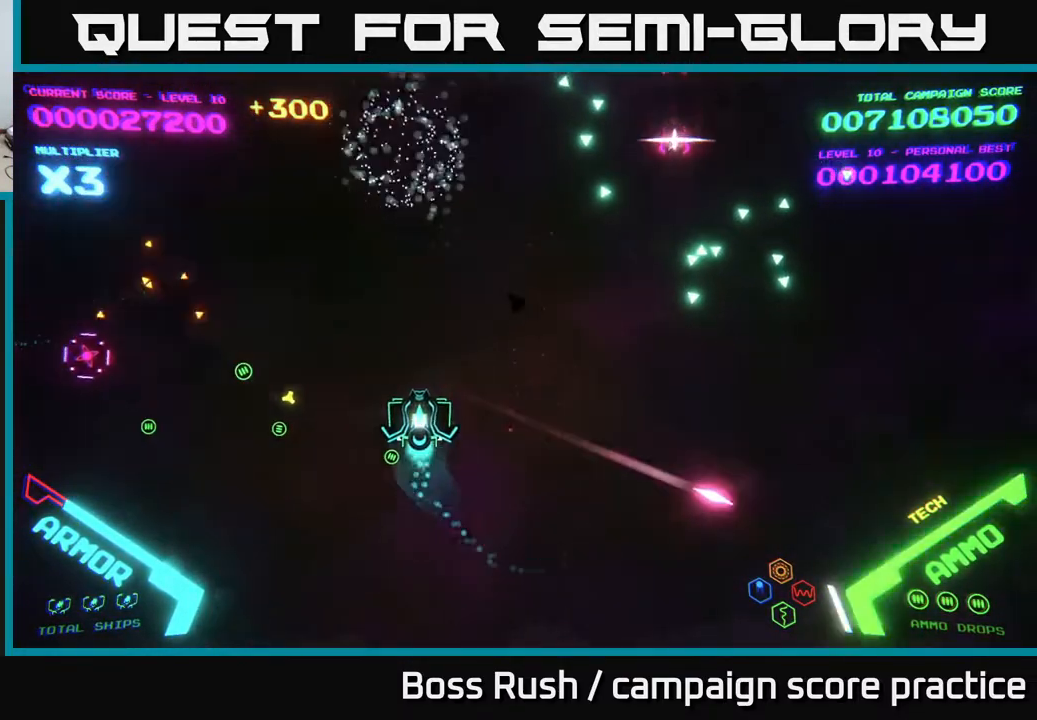
{"buttons": [], "left_stick": "up", "right_stick": "center", "events": []}
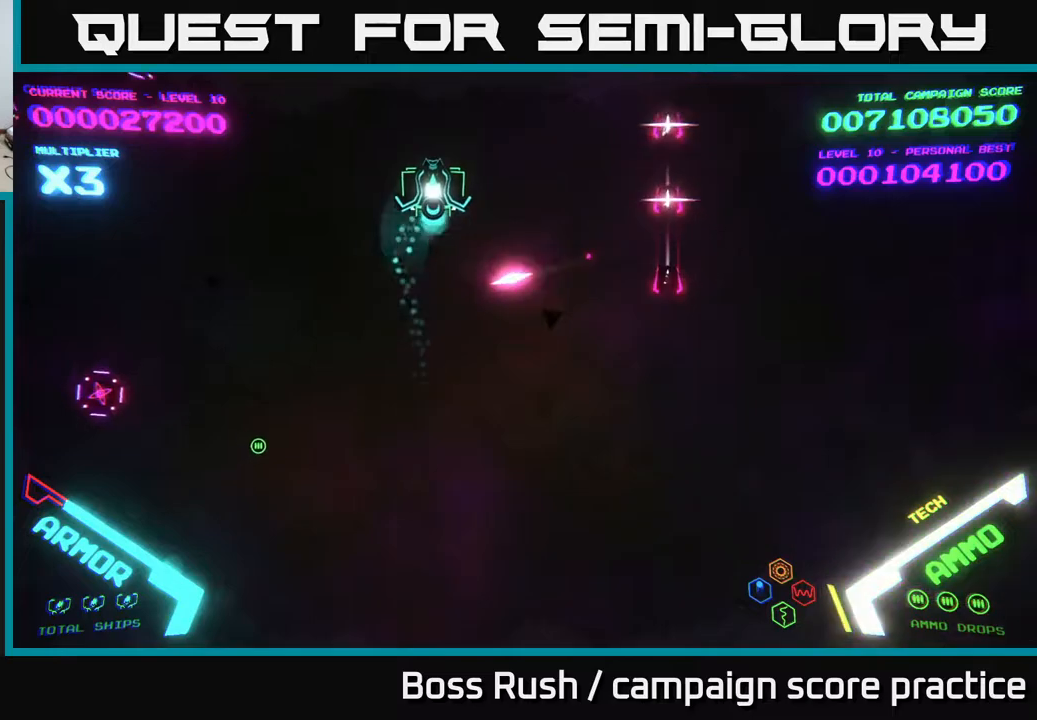
{"buttons": [], "left_stick": "center", "right_stick": "center", "events": [[67, "left_stick", "right"], [183, "left_stick", "center"]]}
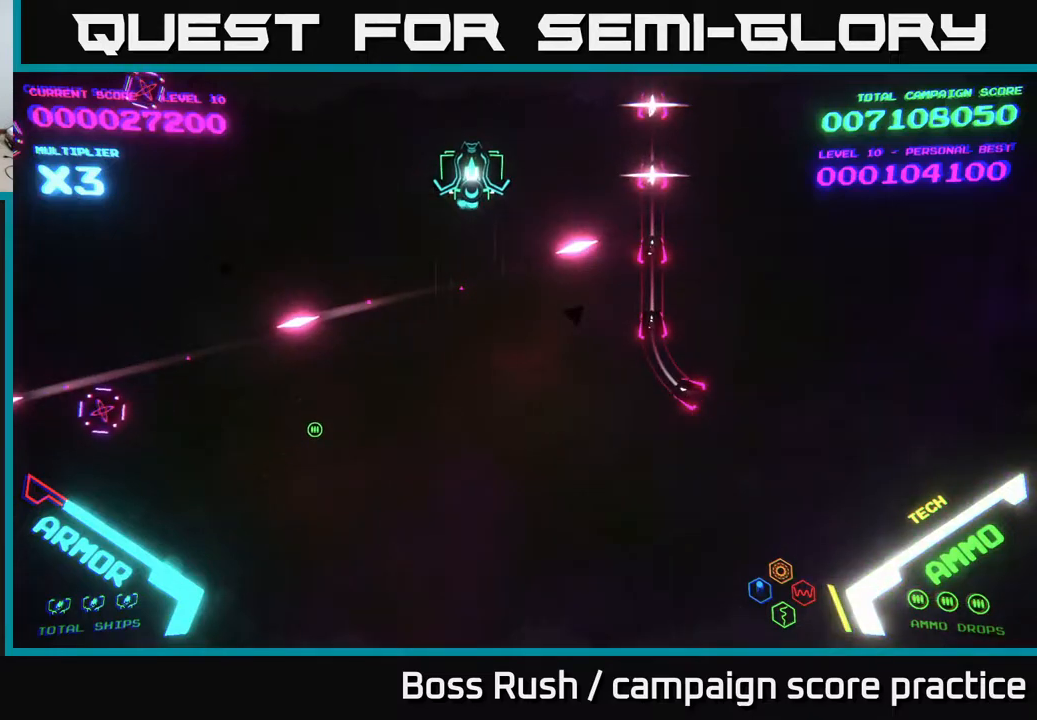
{"buttons": [], "left_stick": "center", "right_stick": "center", "events": [[17, "left_stick", "up-right"], [217, "left_stick", "center"]]}
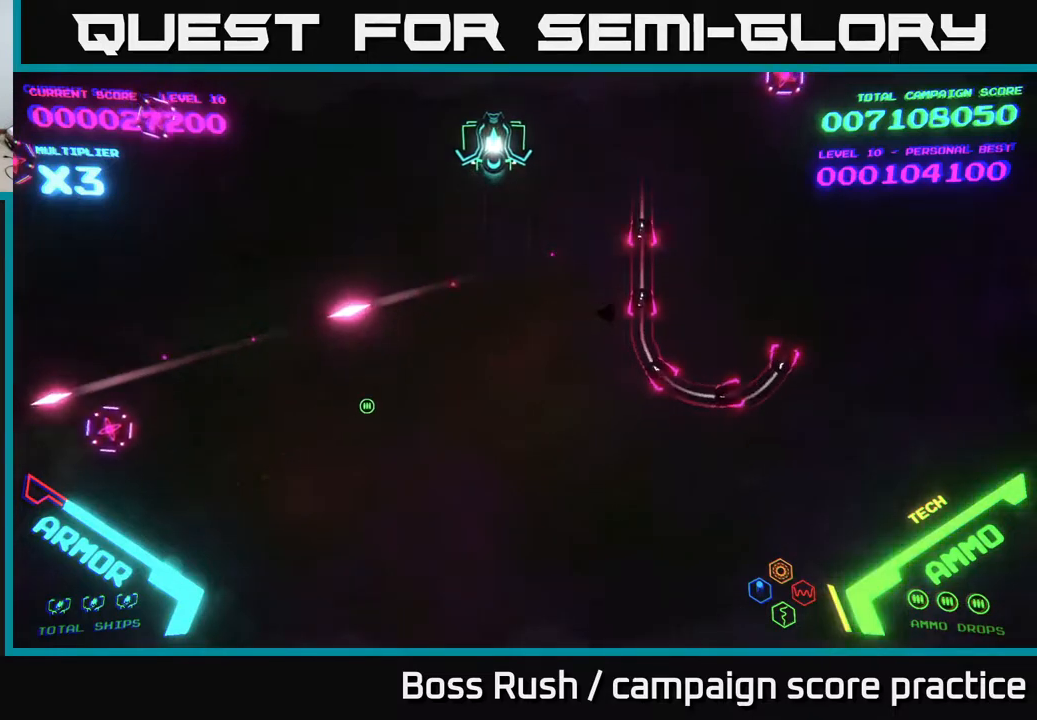
{"buttons": [], "left_stick": "center", "right_stick": "center", "events": []}
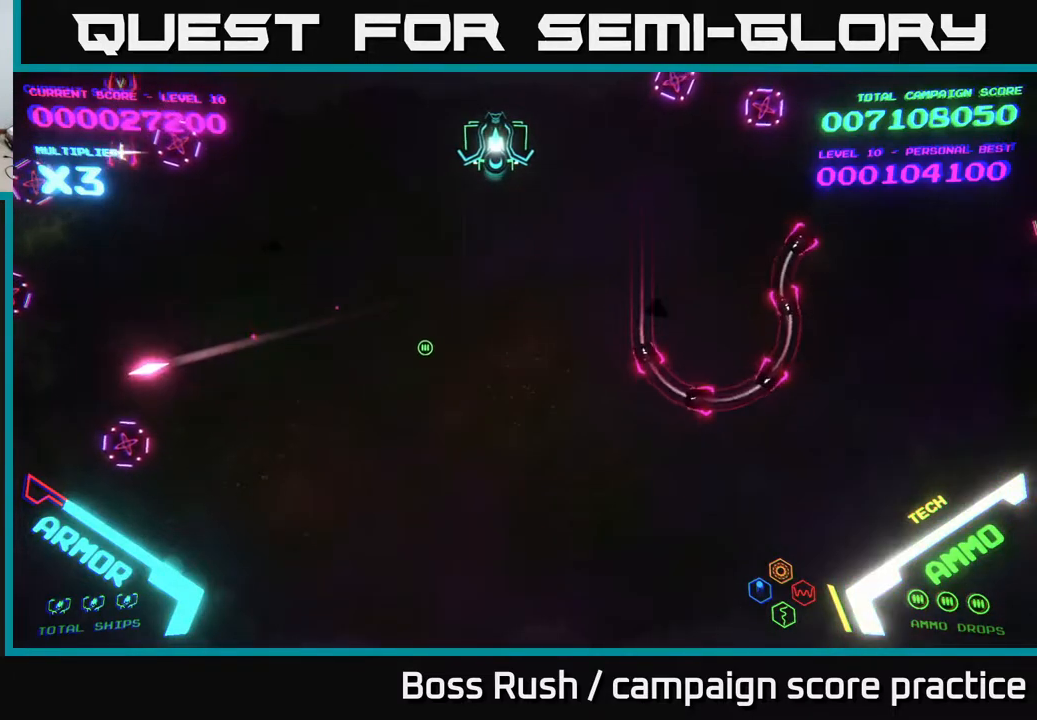
{"buttons": [], "left_stick": "center", "right_stick": "center", "events": []}
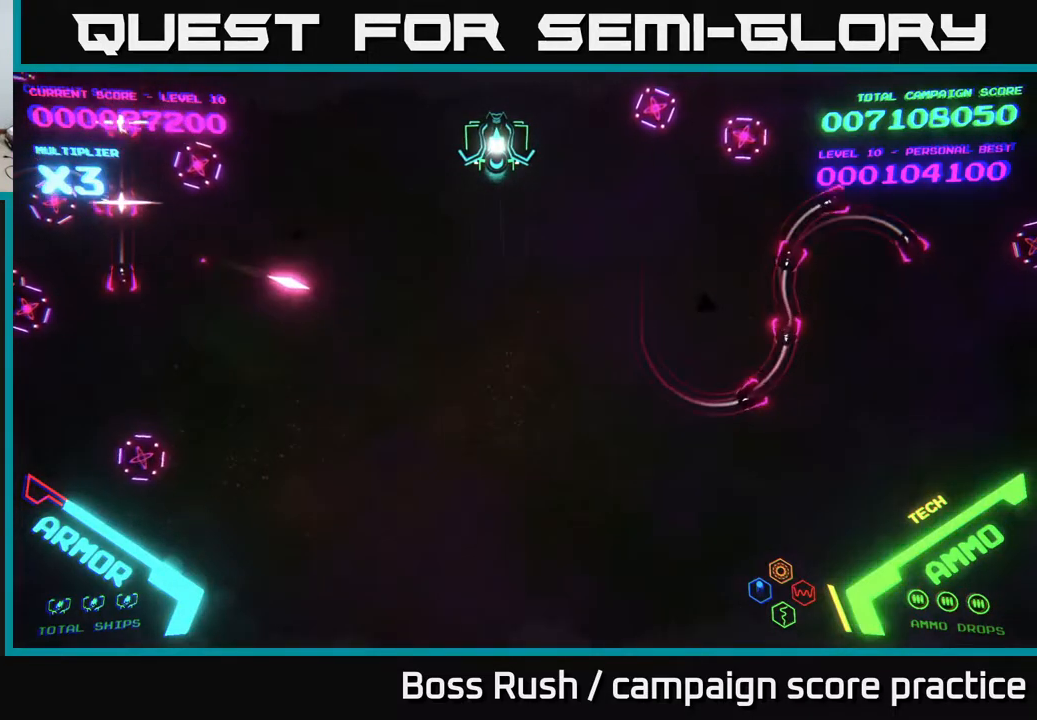
{"buttons": [], "left_stick": "center", "right_stick": "center", "events": [[217, "left_stick", "left"], [367, "left_stick", "center"]]}
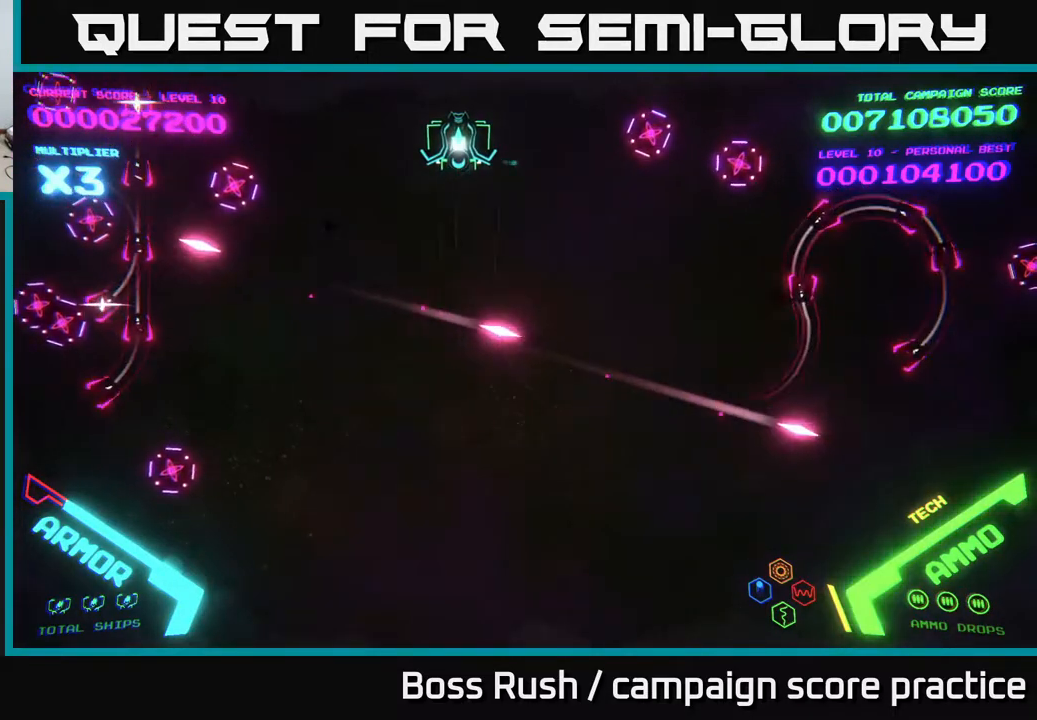
{"buttons": [], "left_stick": "center", "right_stick": "center", "events": [[233, "left_stick", "left"], [333, "left_stick", "center"]]}
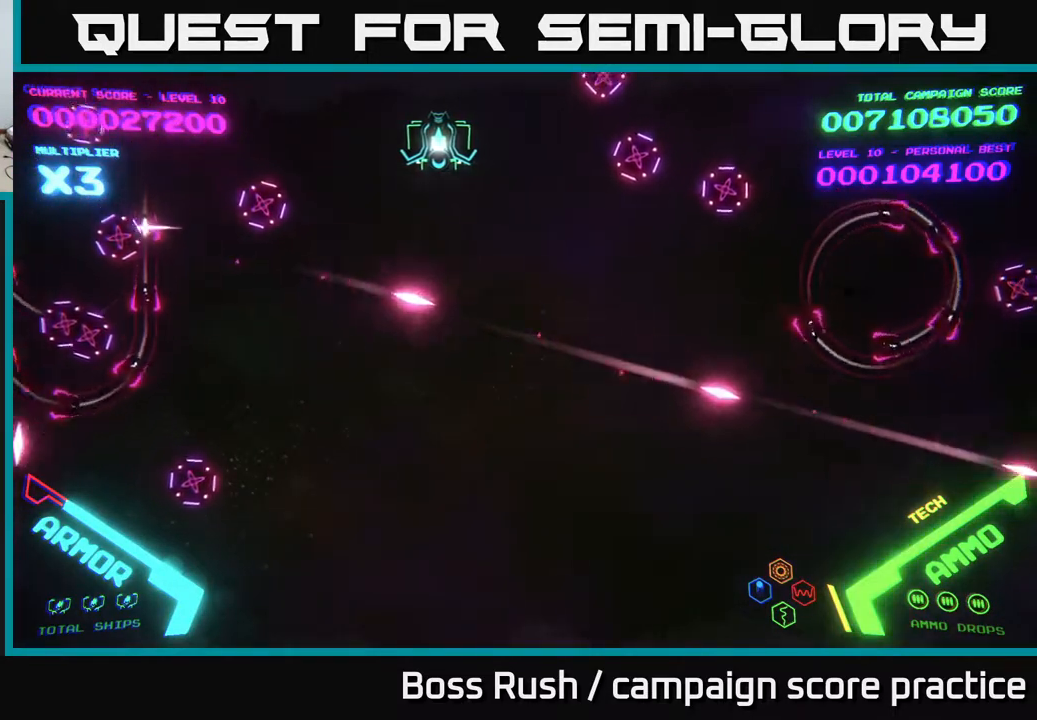
{"buttons": ["B"], "left_stick": "down", "right_stick": "center", "events": [[183, "left_stick", "down"], [200, "B", "down"]]}
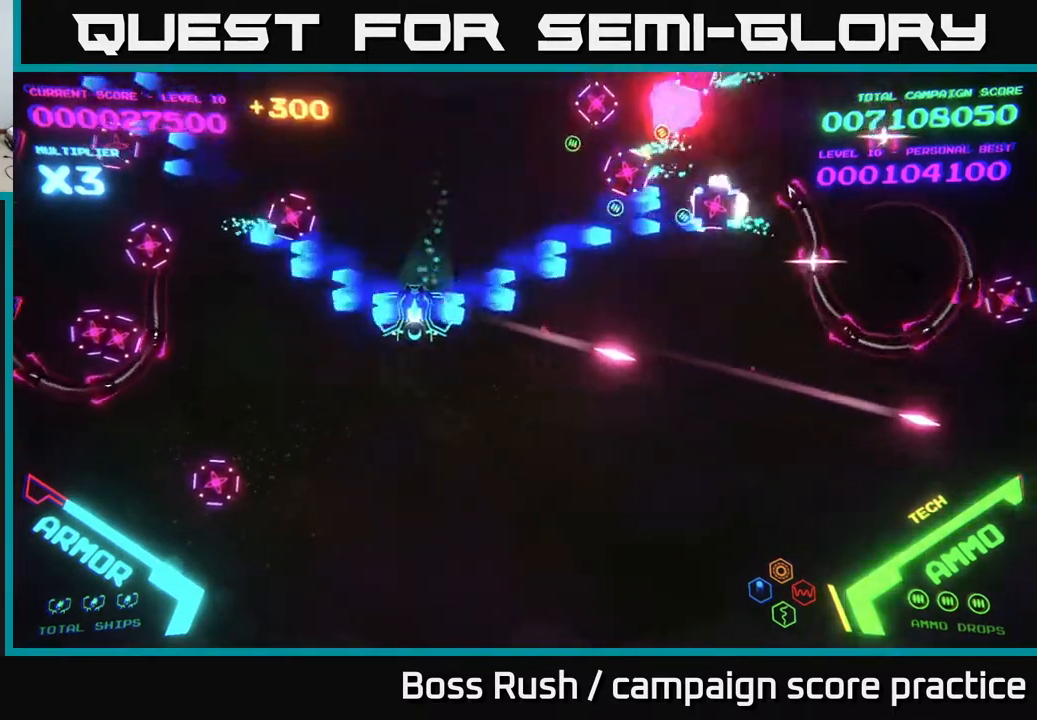
{"buttons": ["B"], "left_stick": "up", "right_stick": "center", "events": [[50, "left_stick", "down-left"], [233, "left_stick", "up-left"], [300, "left_stick", "up"]]}
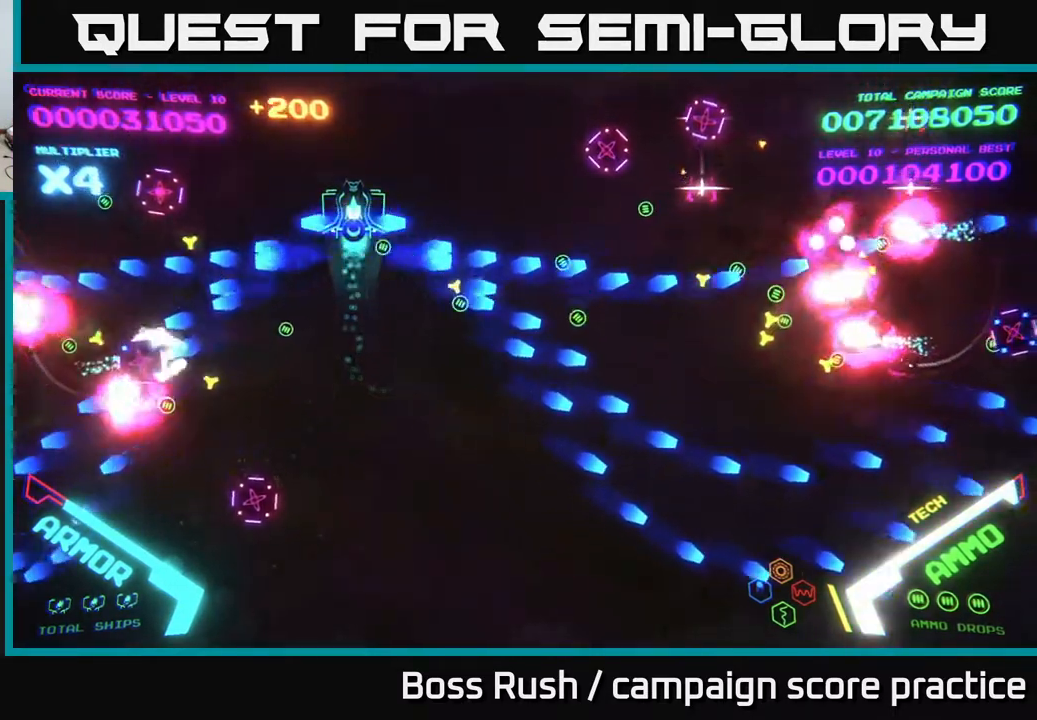
{"buttons": ["B"], "left_stick": "down", "right_stick": "center", "events": [[183, "left_stick", "right"], [233, "B", "up"], [267, "left_stick", "down-right"], [283, "B", "down"], [433, "left_stick", "down"]]}
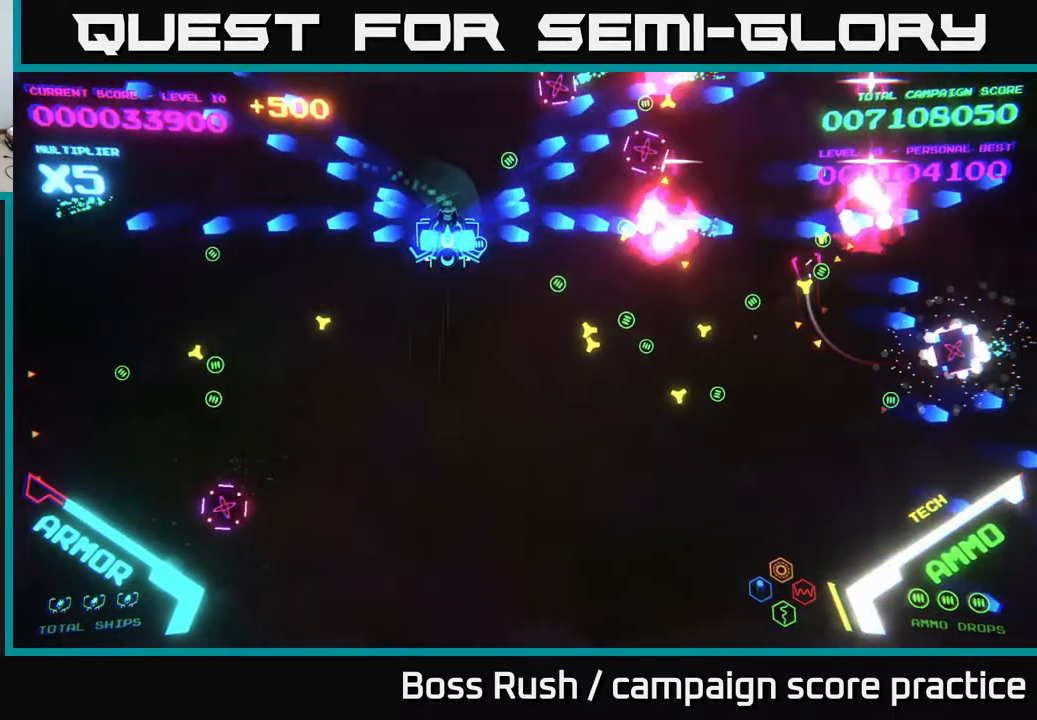
{"buttons": [], "left_stick": "down-right", "right_stick": "center", "events": [[133, "B", "up"], [183, "B", "down"], [233, "left_stick", "down-right"], [500, "B", "up"]]}
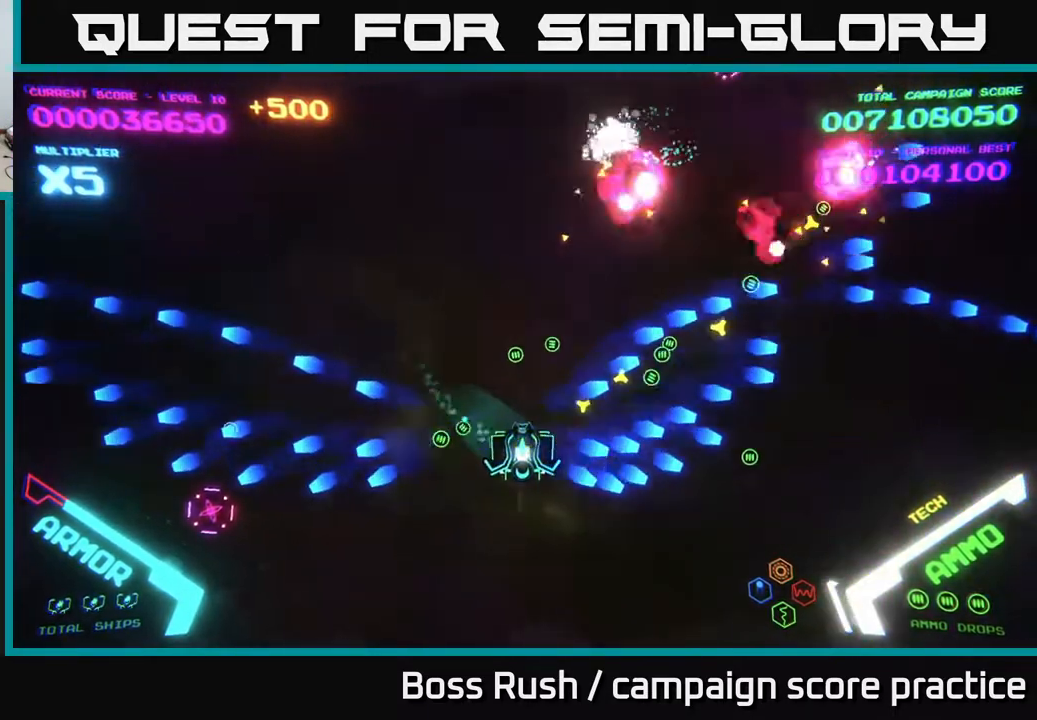
{"buttons": [], "left_stick": "up", "right_stick": "center", "events": [[233, "left_stick", "right"], [433, "left_stick", "up"]]}
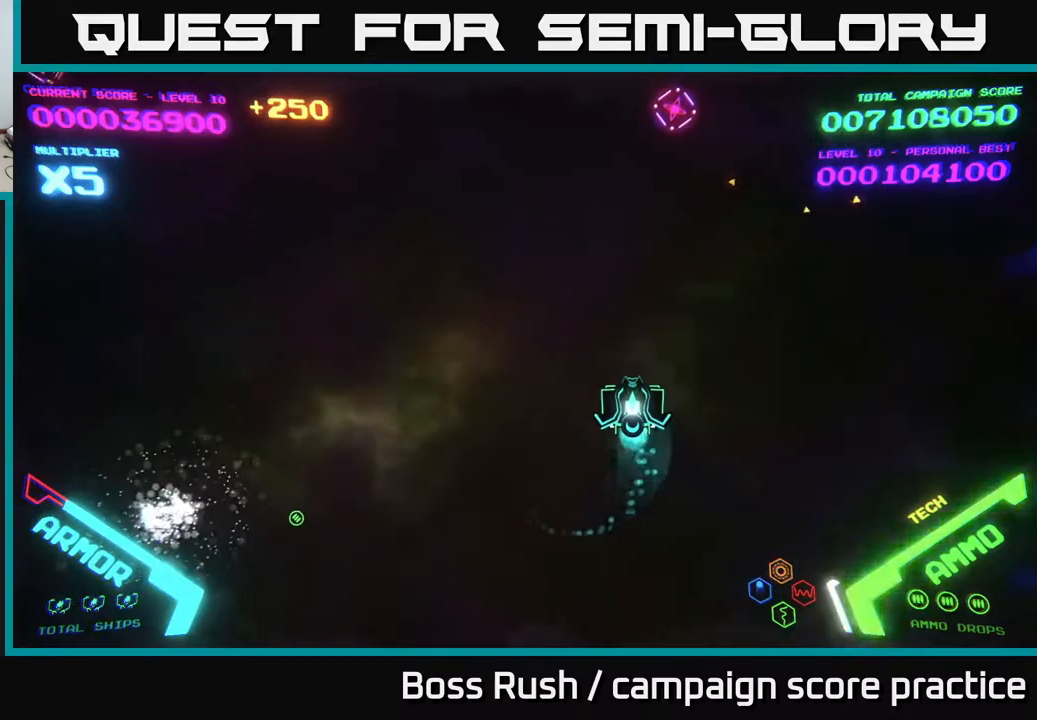
{"buttons": [], "left_stick": "down-left", "right_stick": "center", "events": [[17, "left_stick", "up-left"], [233, "left_stick", "left"], [350, "left_stick", "down-left"]]}
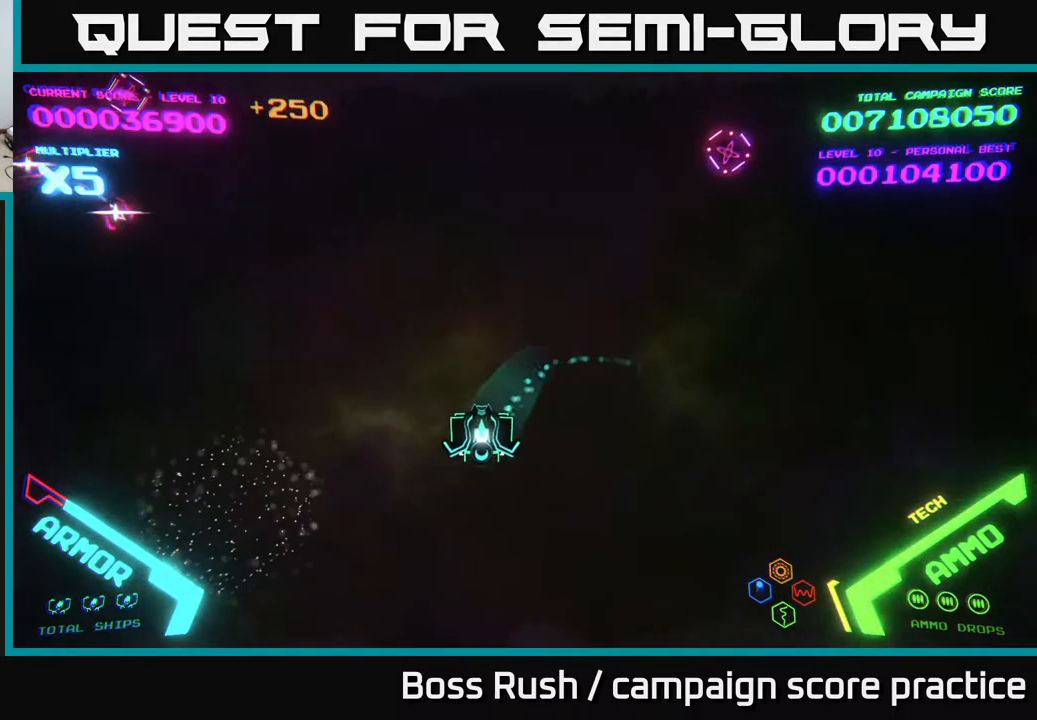
{"buttons": [], "left_stick": "down", "right_stick": "center", "events": [[150, "left_stick", "down-right"], [367, "left_stick", "down"]]}
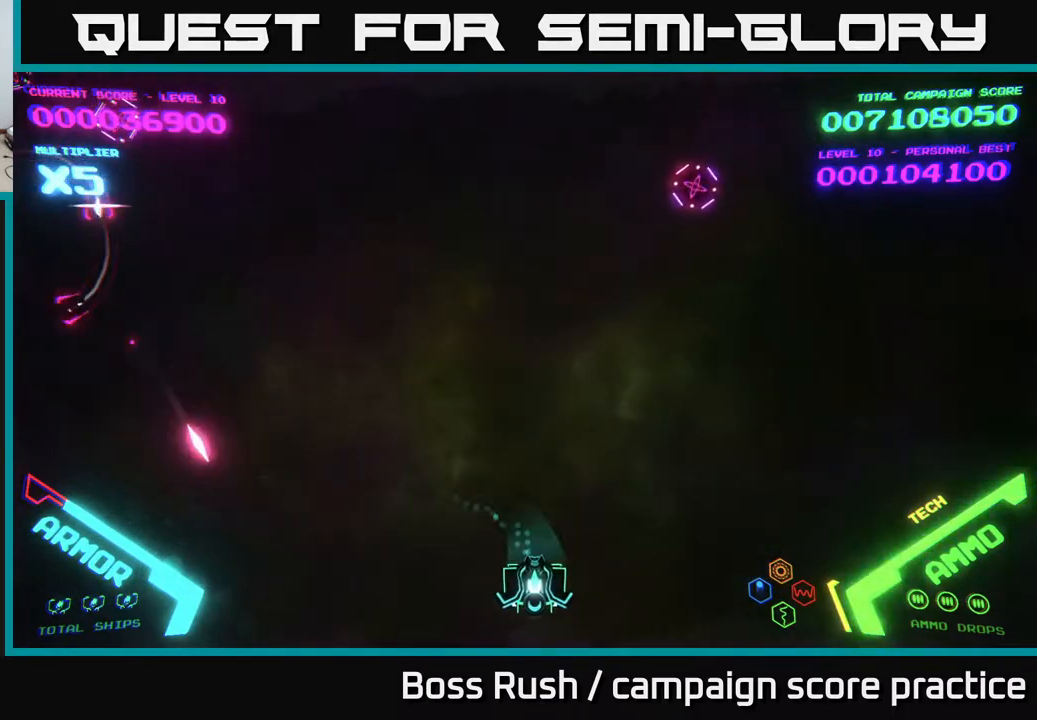
{"buttons": [], "left_stick": "up", "right_stick": "center", "events": [[33, "left_stick", "up-left"], [100, "left_stick", "up"], [267, "left_stick", "up-left"], [500, "left_stick", "up"]]}
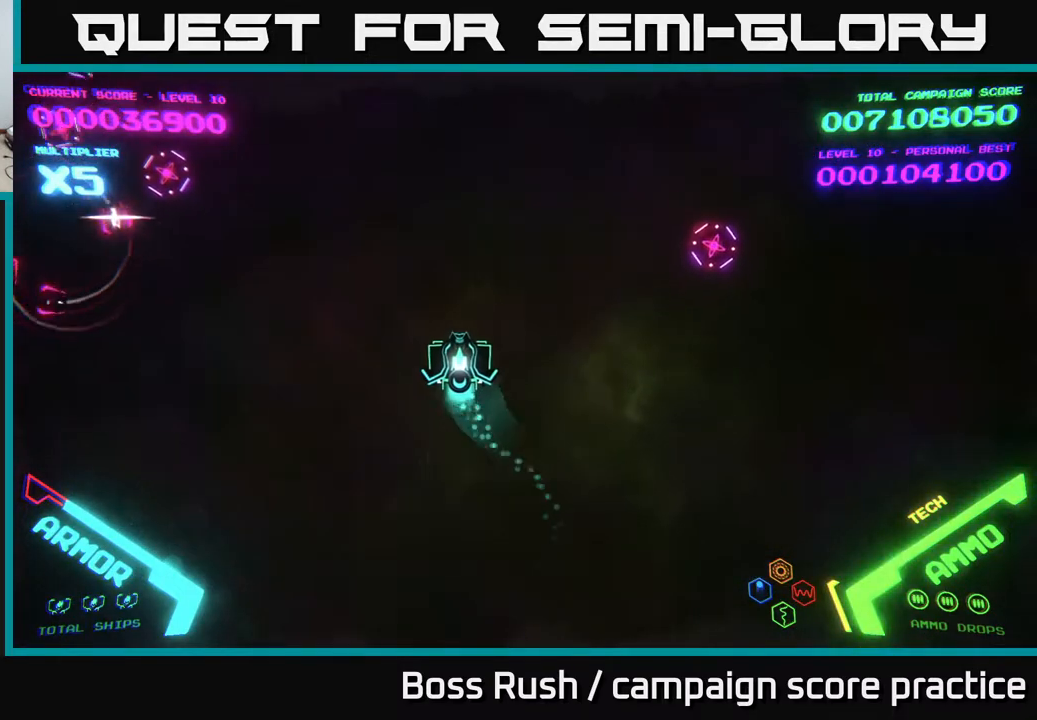
{"buttons": ["B"], "left_stick": "left", "right_stick": "center", "events": [[400, "B", "down"], [450, "left_stick", "left"]]}
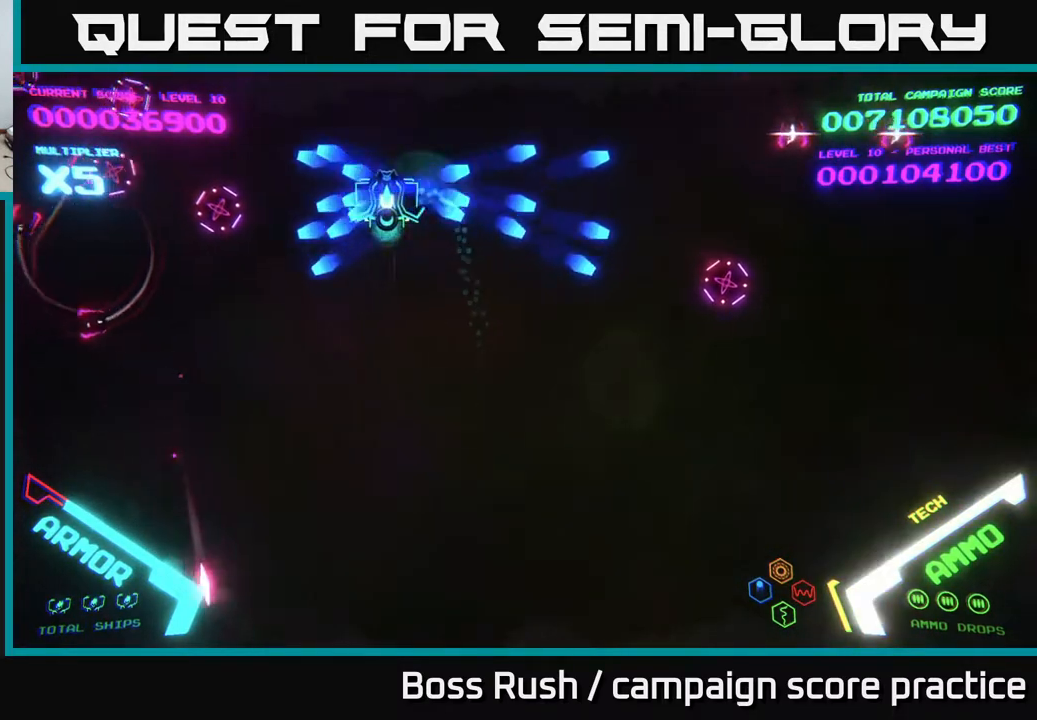
{"buttons": ["B"], "left_stick": "up-right", "right_stick": "center", "events": [[83, "left_stick", "down"], [200, "left_stick", "right"], [267, "left_stick", "up"], [400, "B", "up"], [433, "left_stick", "up-right"], [450, "B", "down"]]}